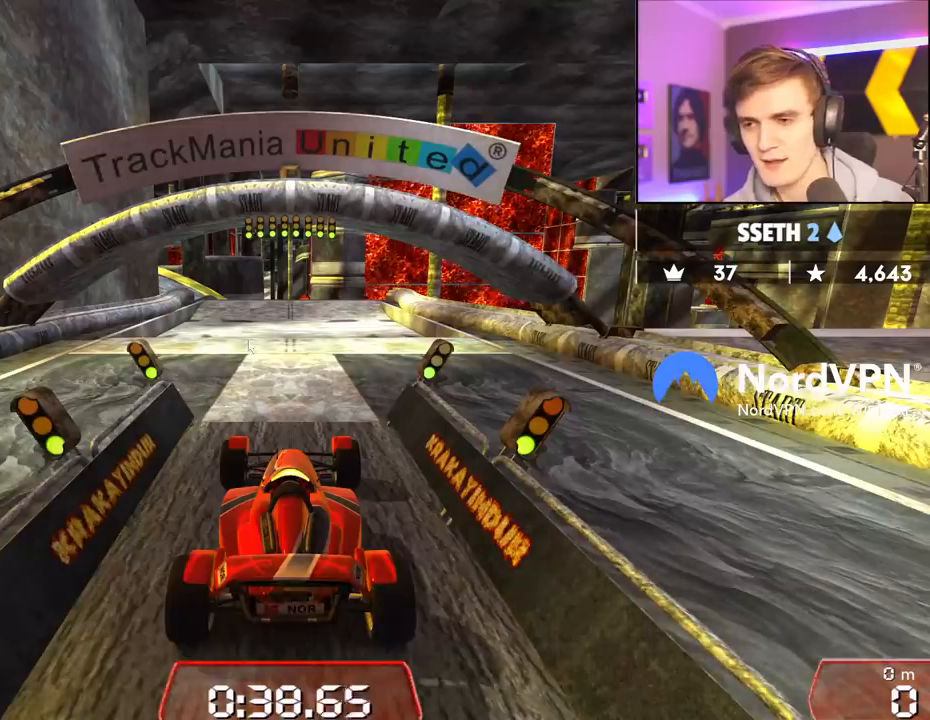
Gameplay with keyboard; each line is a JSON object with the keys held at the frame after it. "events" lists presses ("down") and releases ("up") of "brake", "down", "left", "right" and "up" between this image and that frame as [ms after this image, input, new state], when the widget could be followed in between. No other keys are recorded. Mouse input is not recorded. Key names are as the overlay labels them; some are game actions (e.g. jump) rather than physical keys.
{"keys": ["up"], "events": [[67, "up", "down"]]}
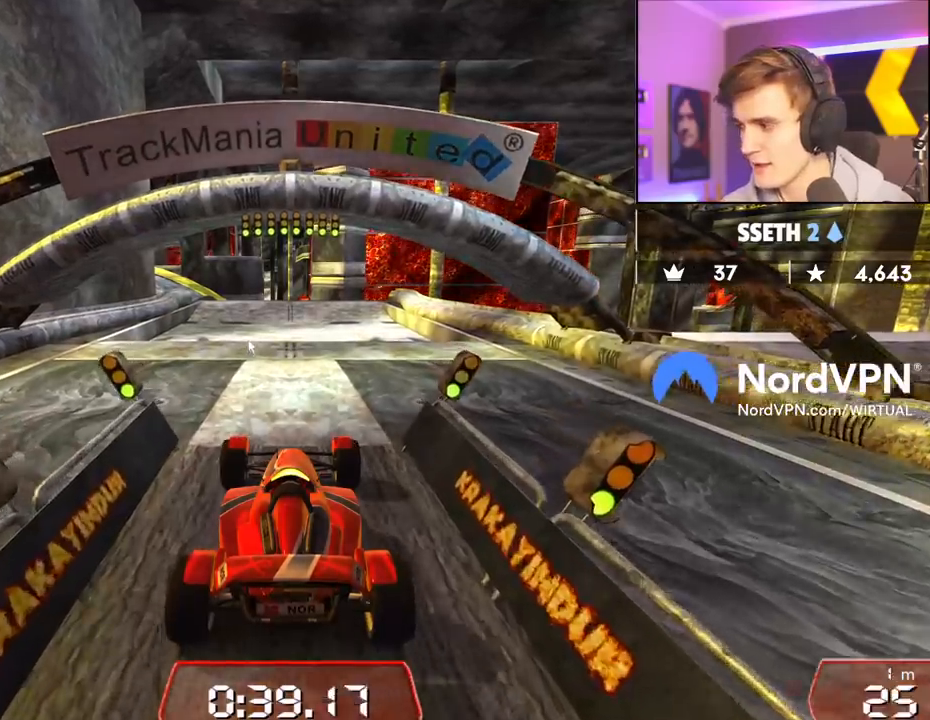
{"keys": ["up"], "events": []}
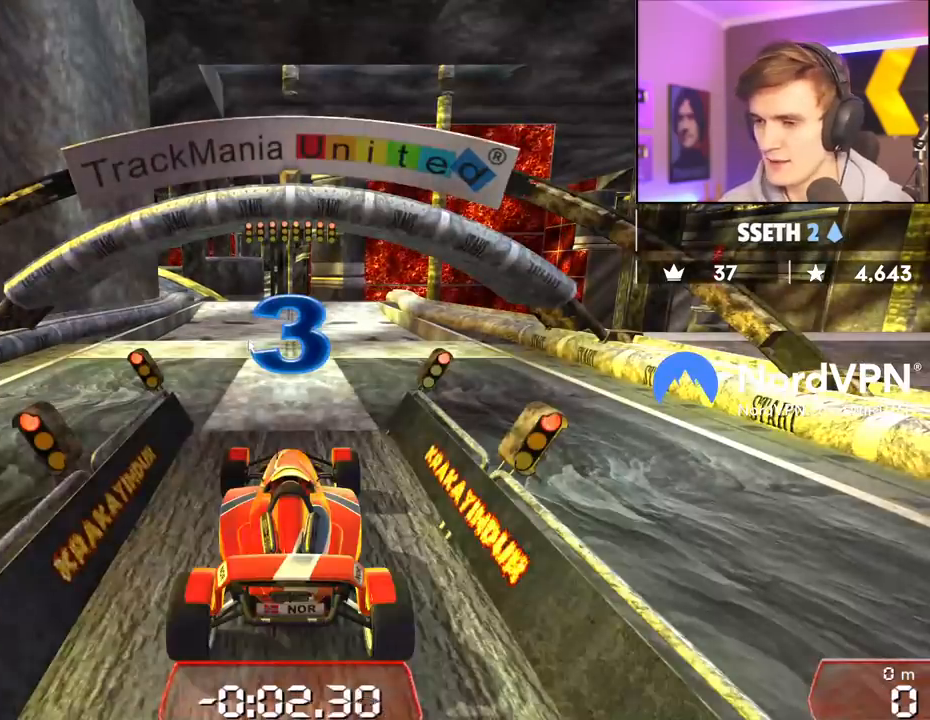
{"keys": ["up"], "events": []}
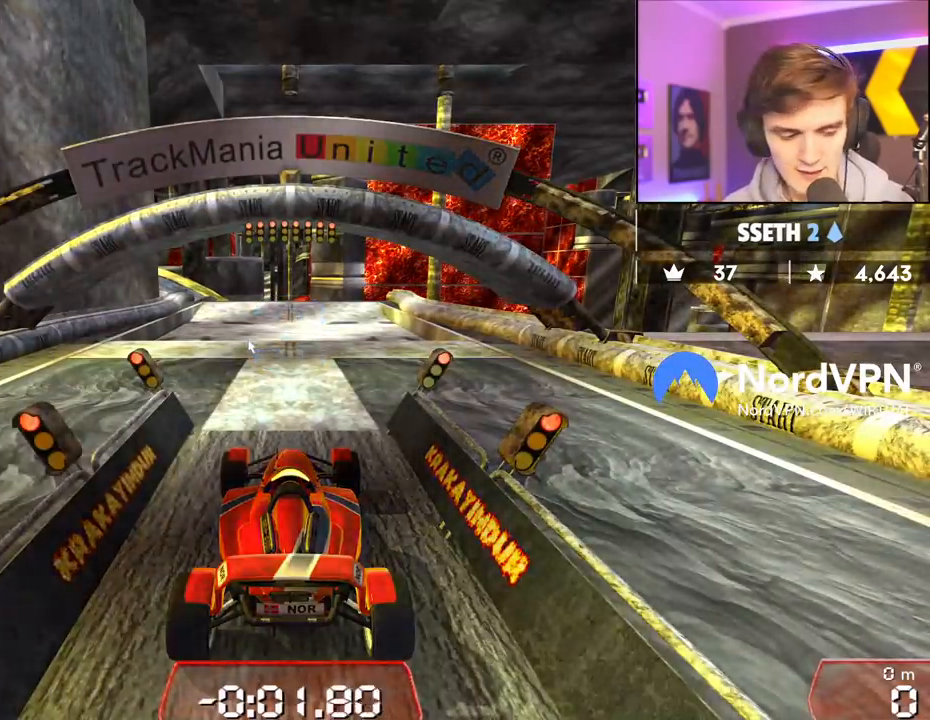
{"keys": ["up"], "events": []}
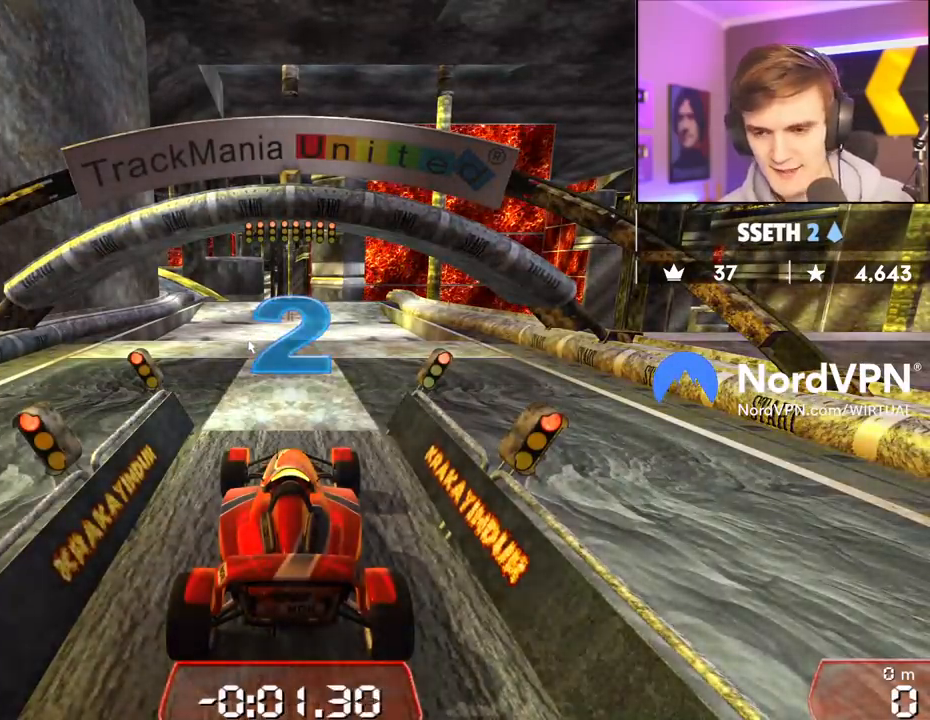
{"keys": ["up"], "events": []}
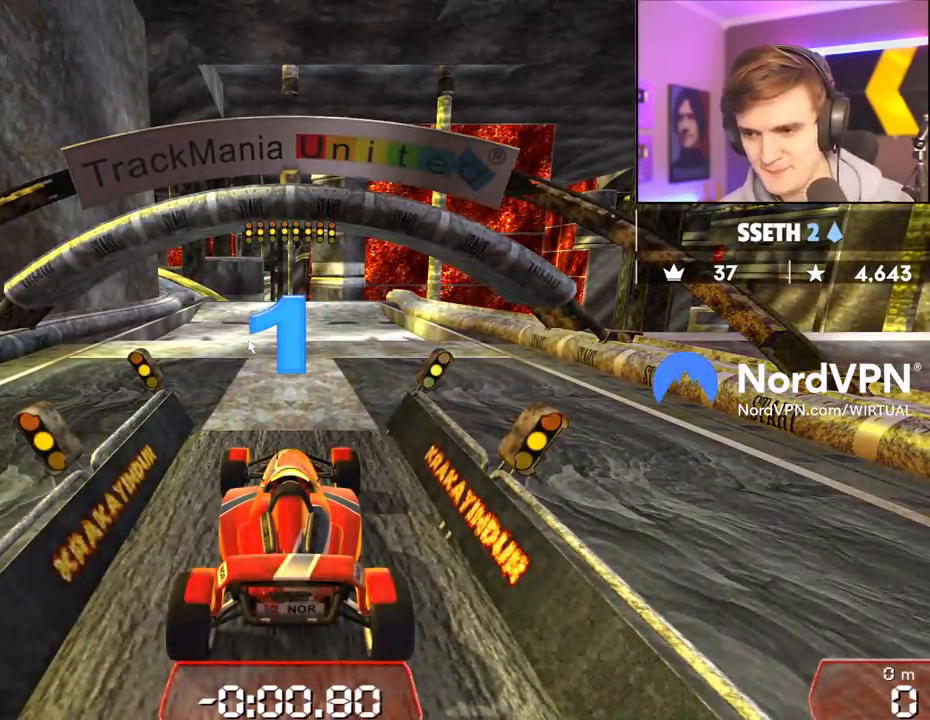
{"keys": ["up"], "events": []}
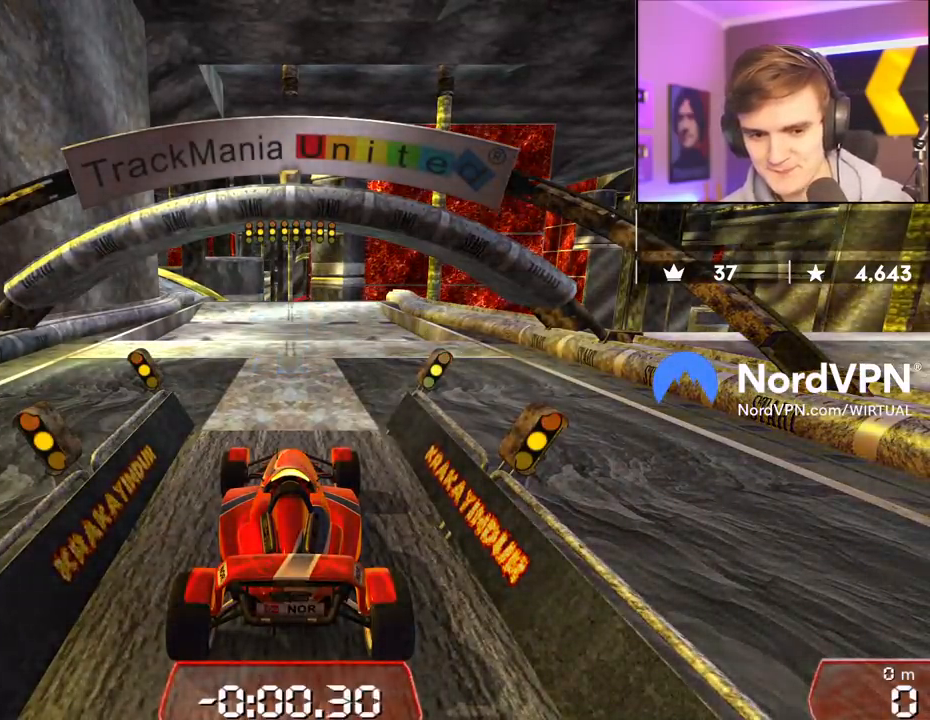
{"keys": ["up"], "events": []}
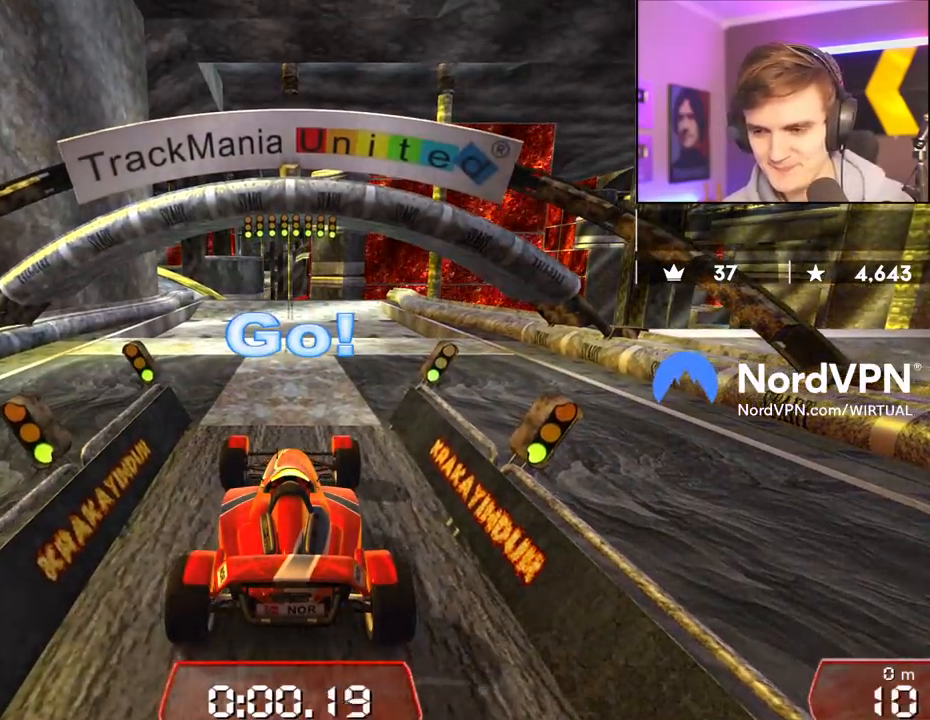
{"keys": ["up"], "events": []}
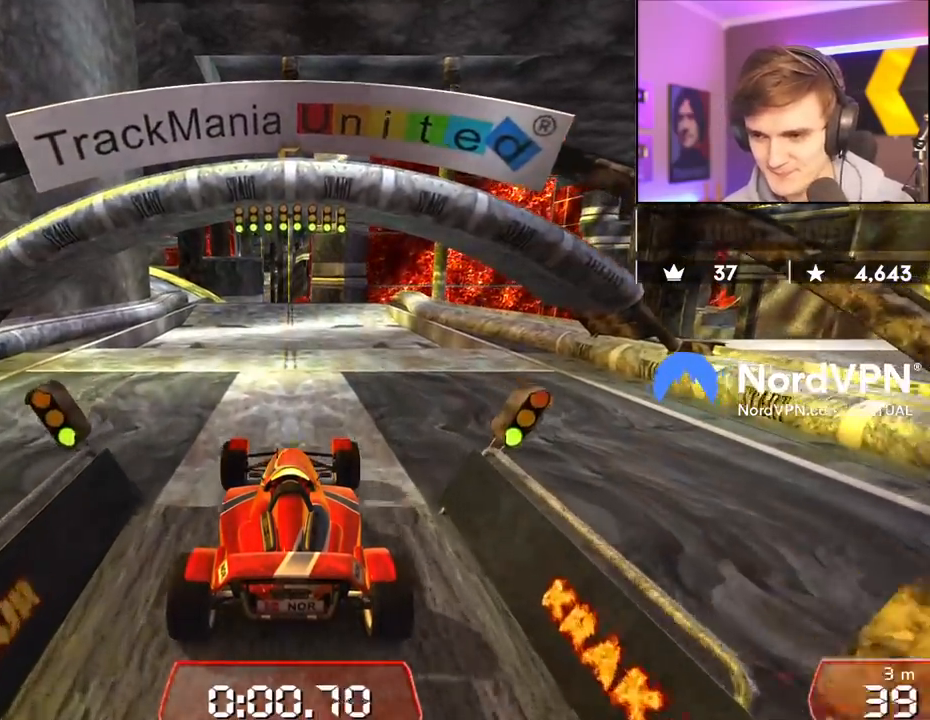
{"keys": ["up"], "events": []}
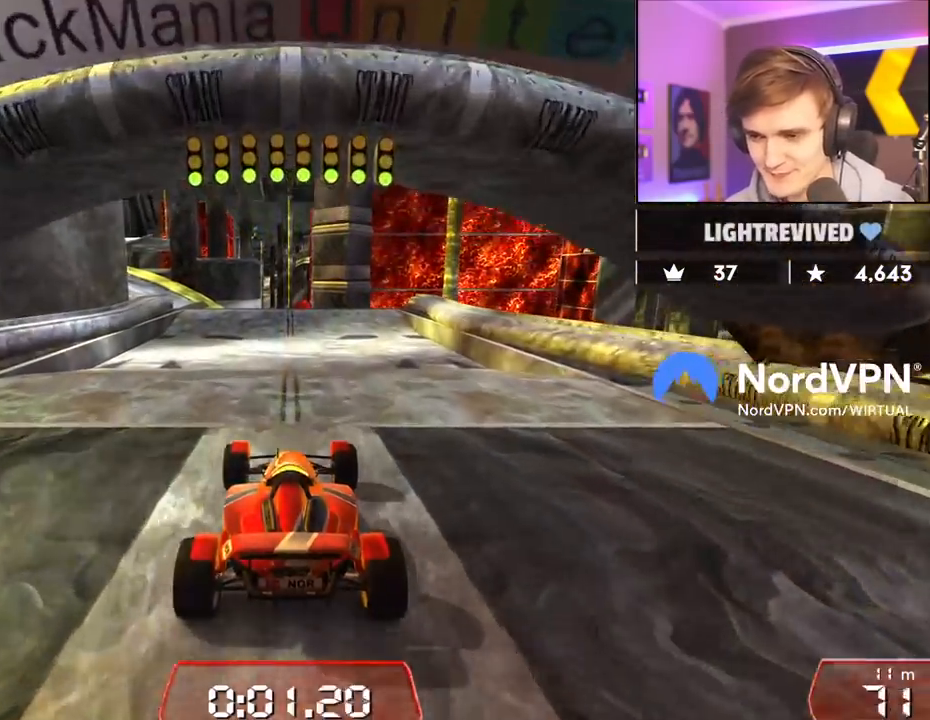
{"keys": ["up"], "events": [[67, "left", "down"], [167, "left", "up"]]}
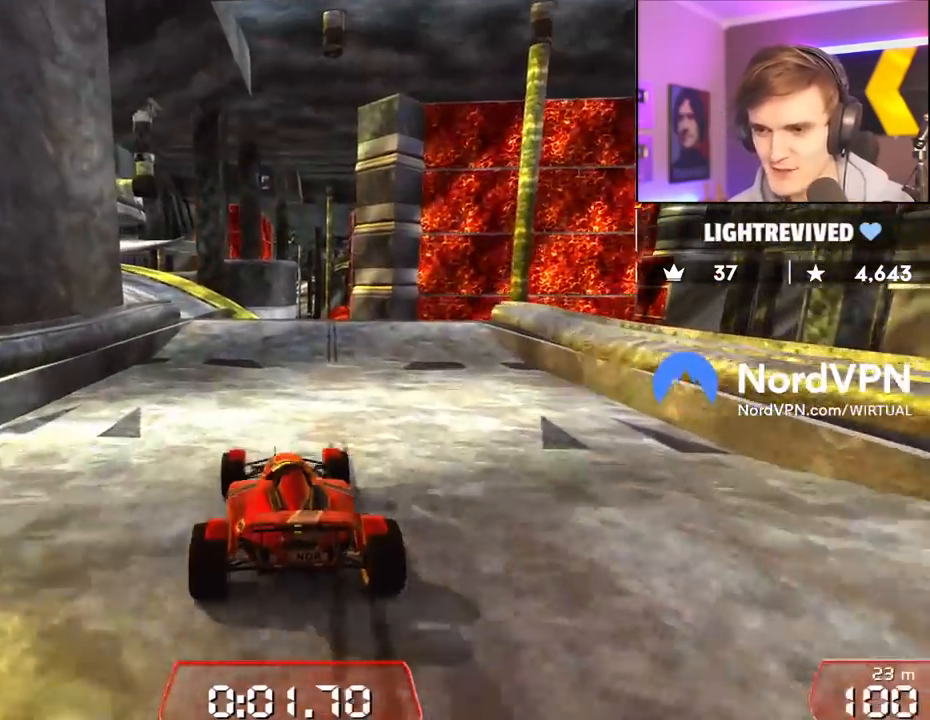
{"keys": ["left", "up"], "events": [[233, "left", "down"]]}
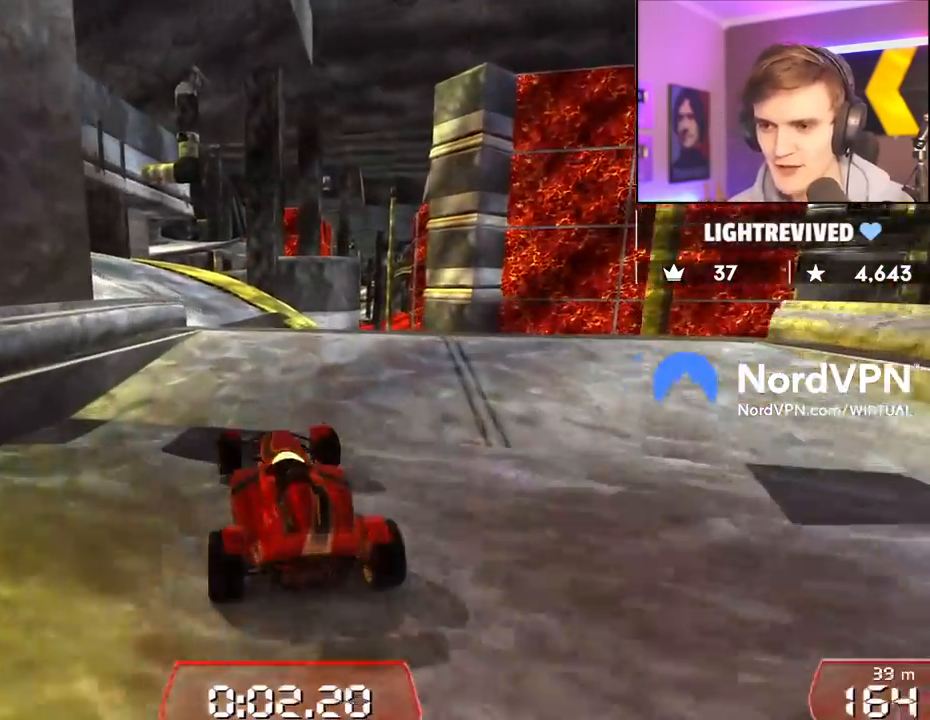
{"keys": ["up"], "events": [[50, "left", "up"], [100, "right", "down"], [200, "right", "up"]]}
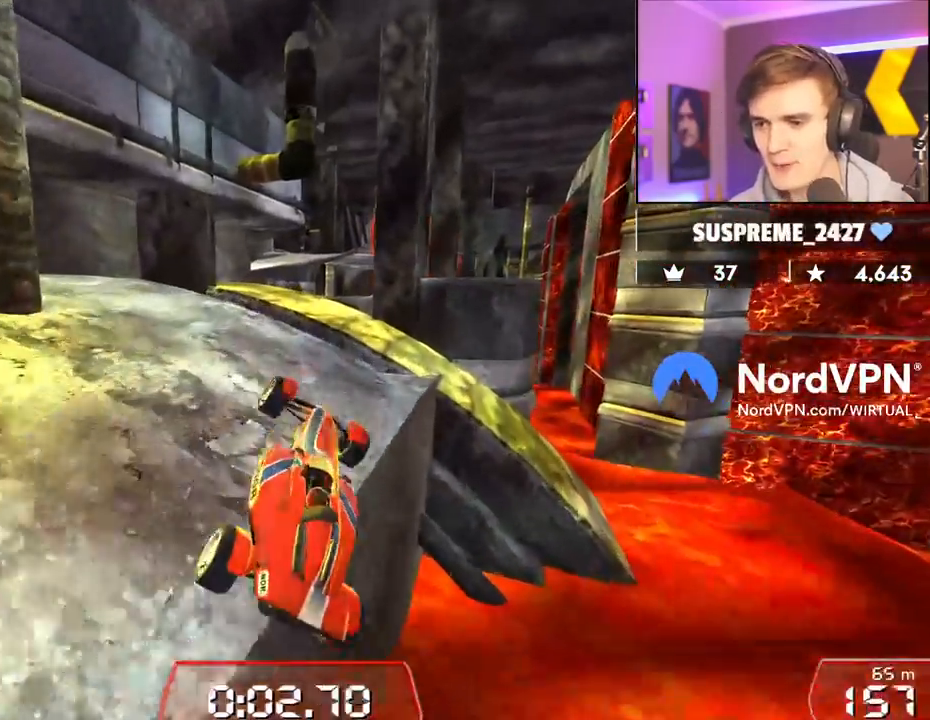
{"keys": ["up"], "events": [[267, "right", "down"], [400, "right", "up"]]}
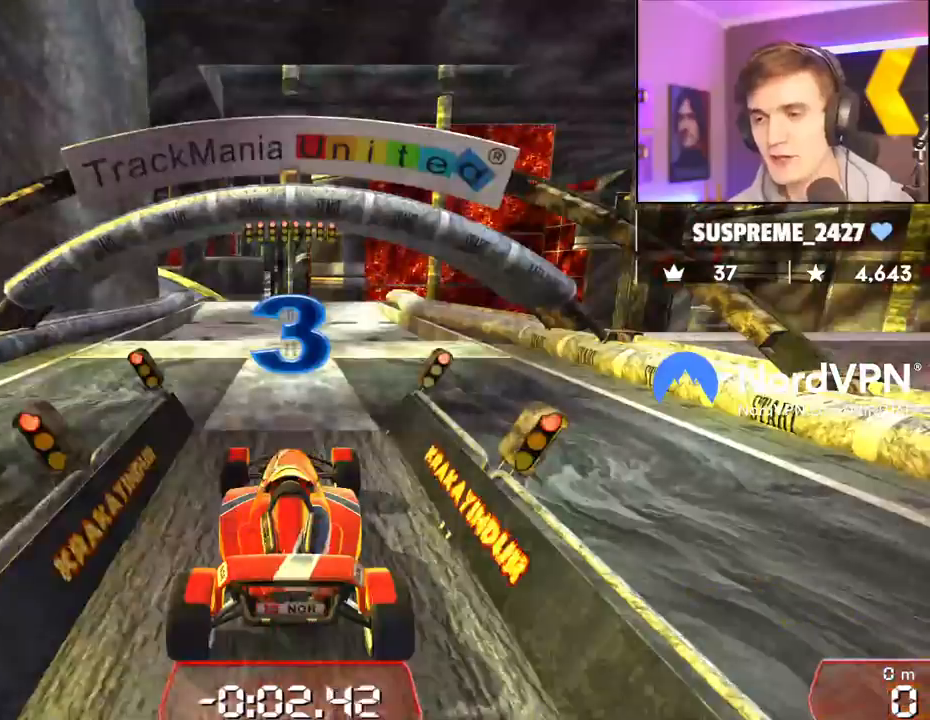
{"keys": ["up"], "events": []}
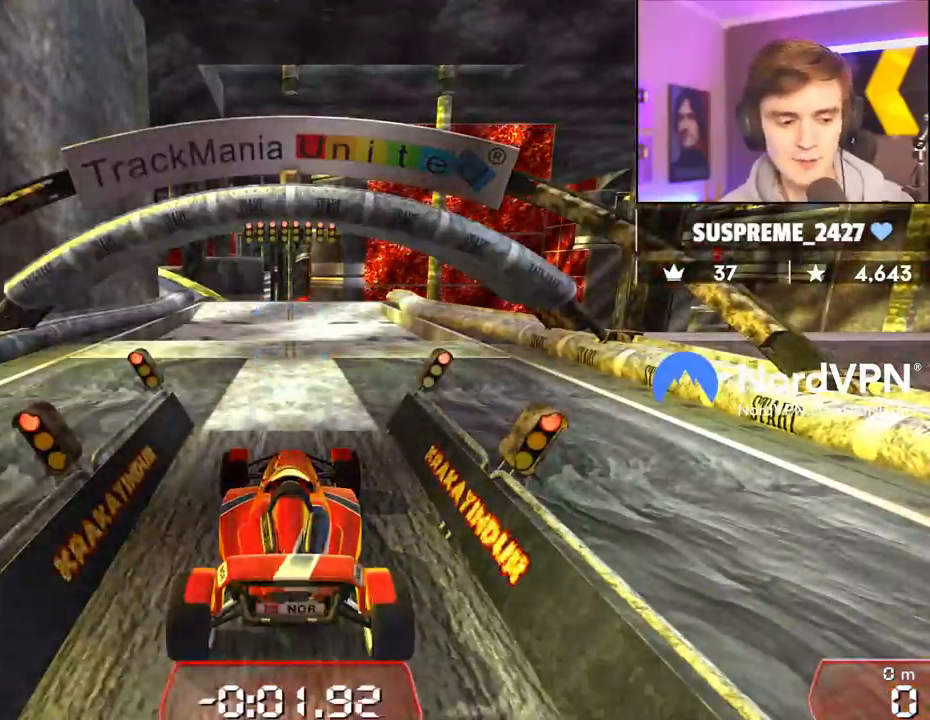
{"keys": ["up"], "events": []}
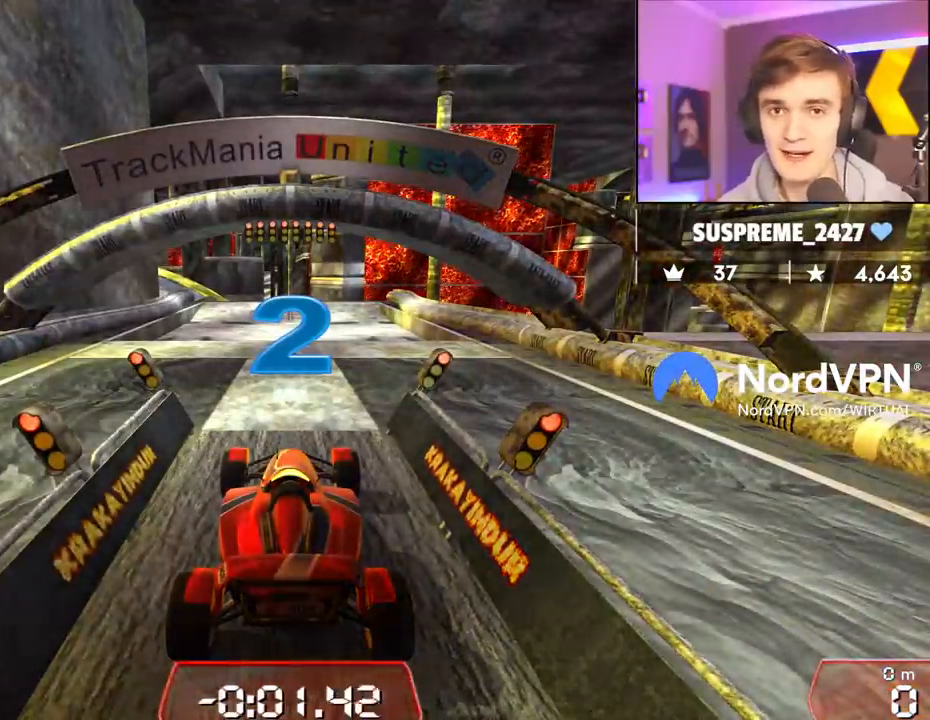
{"keys": ["up"], "events": []}
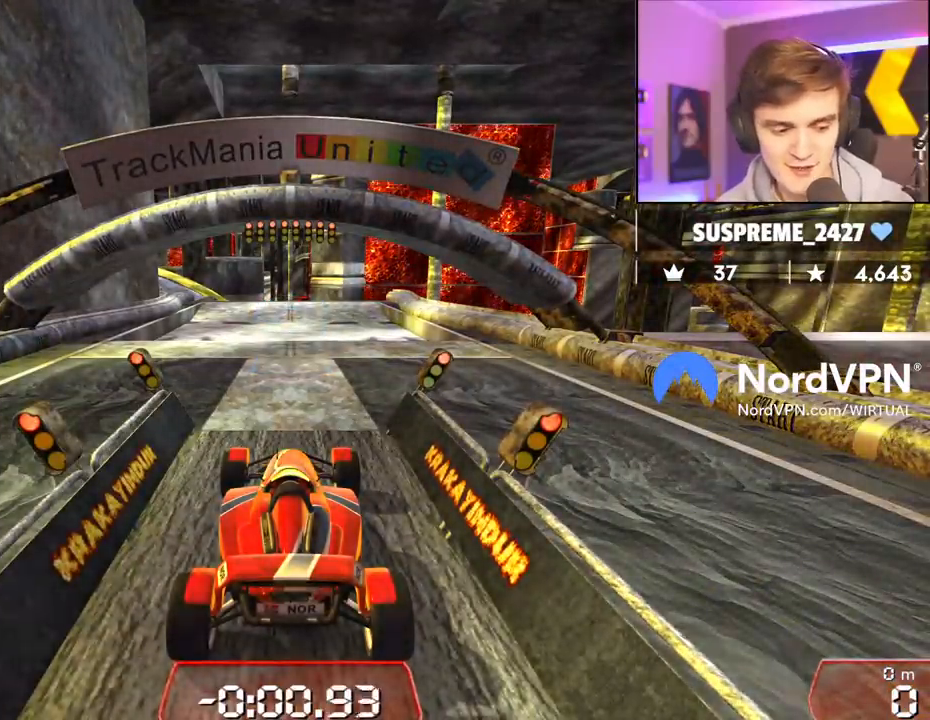
{"keys": ["up"], "events": []}
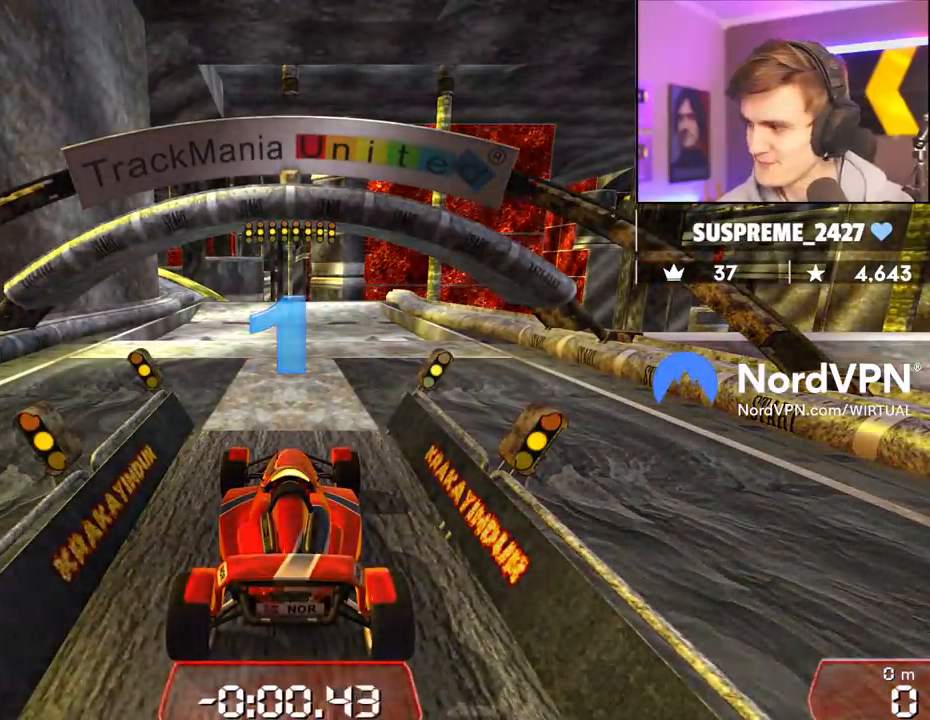
{"keys": ["up"], "events": []}
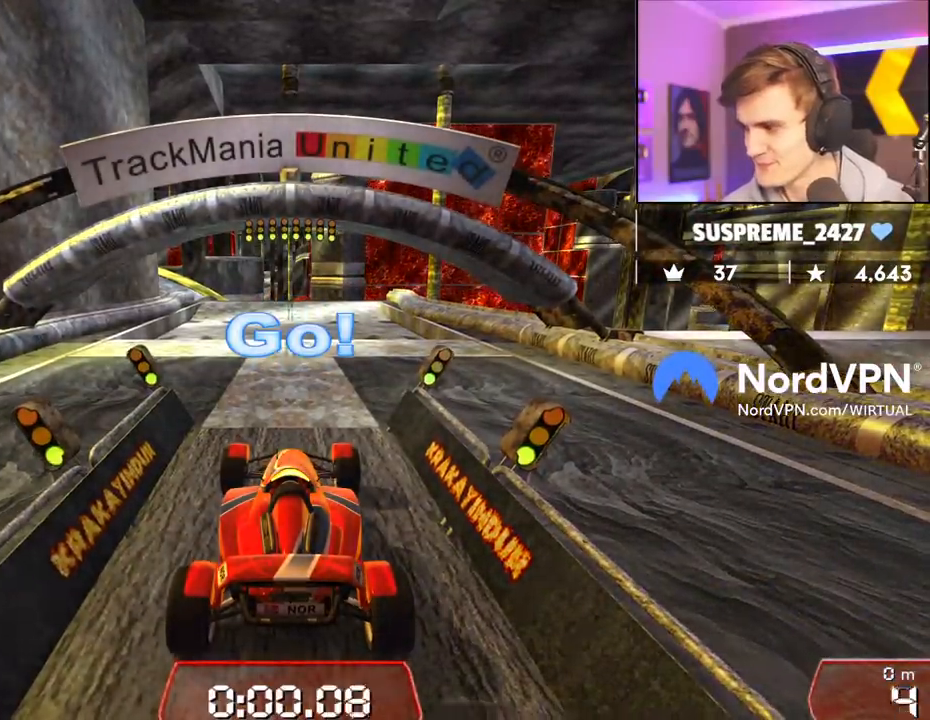
{"keys": ["up"], "events": []}
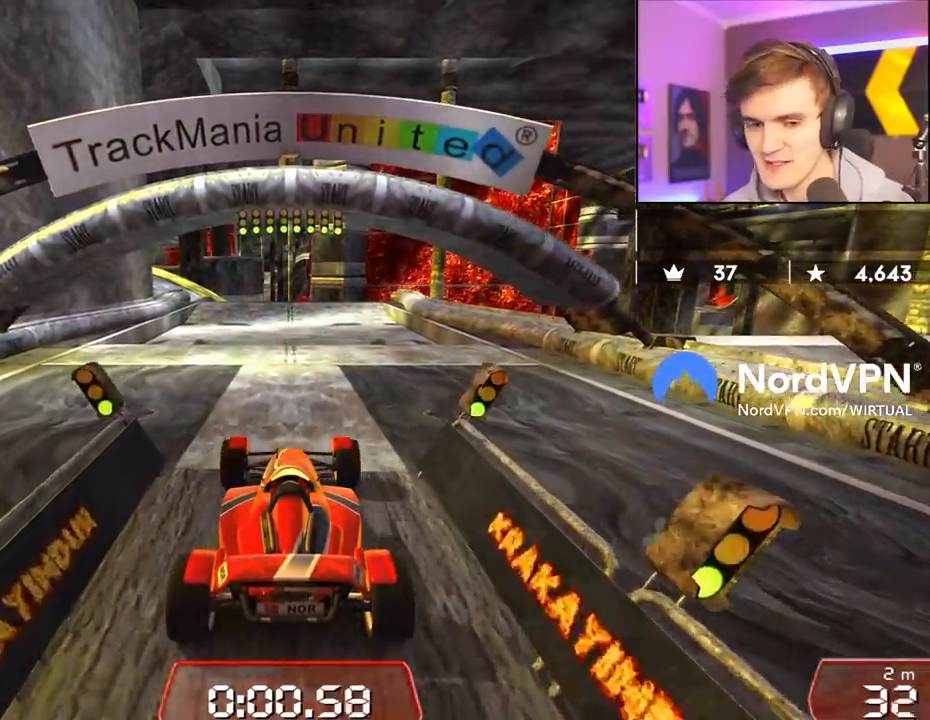
{"keys": ["up"], "events": []}
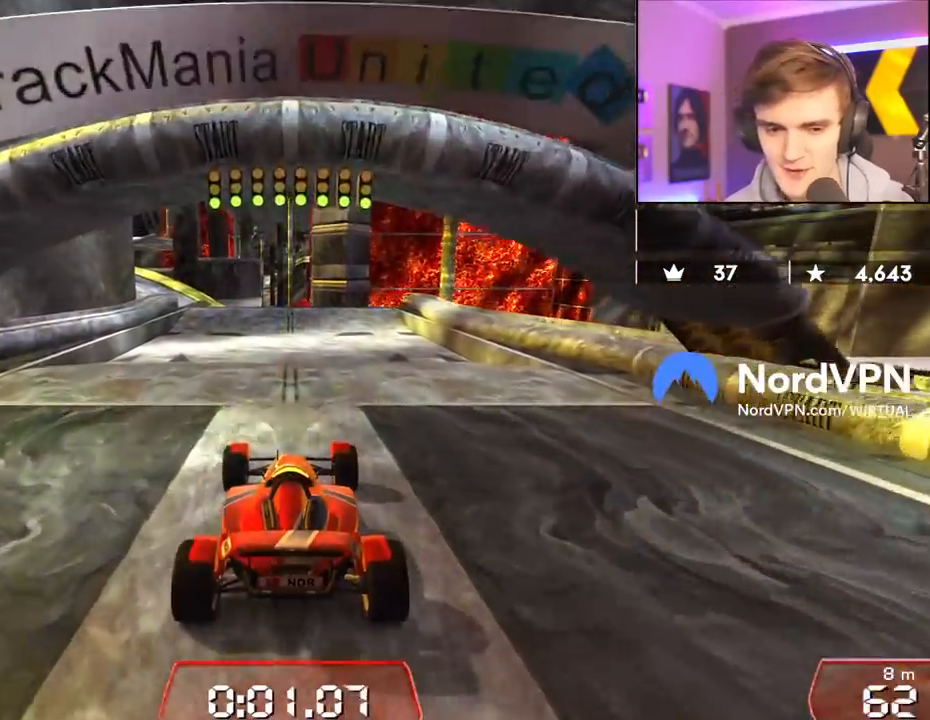
{"keys": ["up"], "events": []}
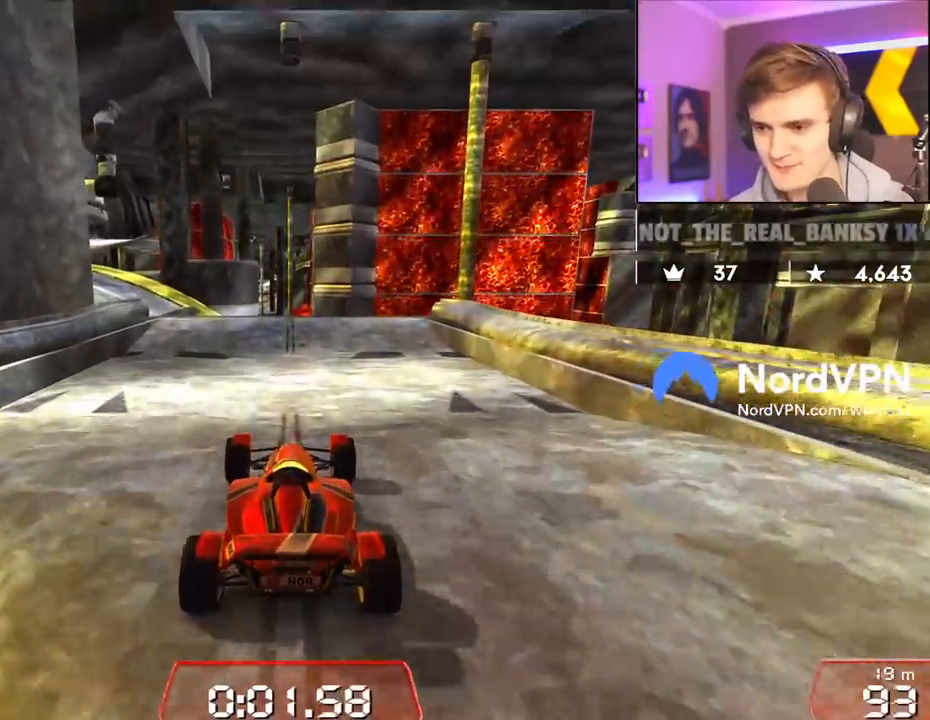
{"keys": ["left", "up"], "events": [[167, "left", "down"]]}
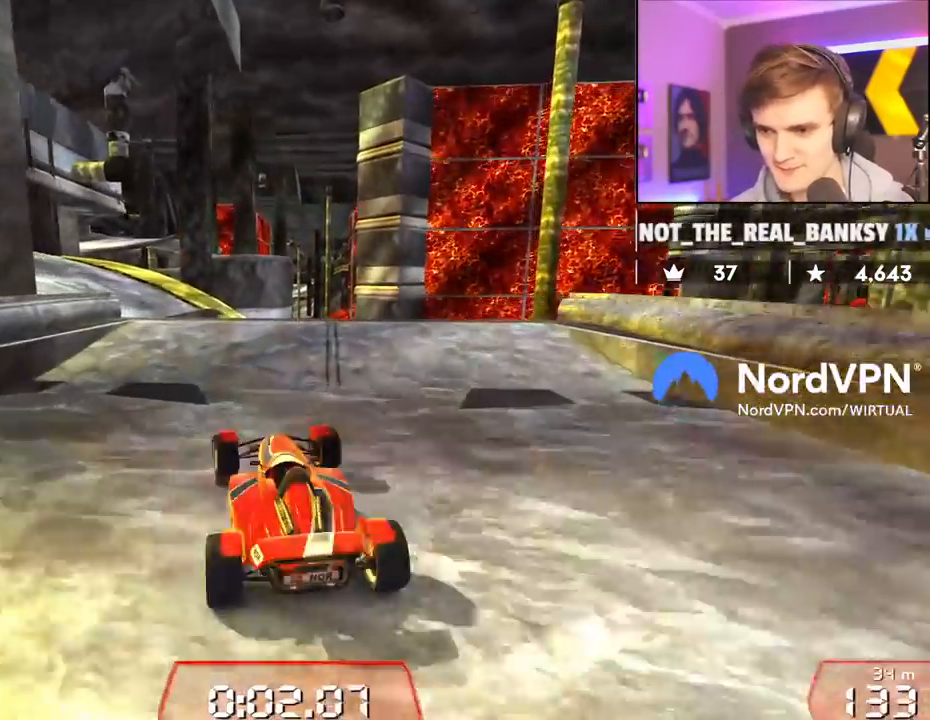
{"keys": ["up"], "events": [[133, "left", "up"], [183, "right", "down"], [233, "right", "up"]]}
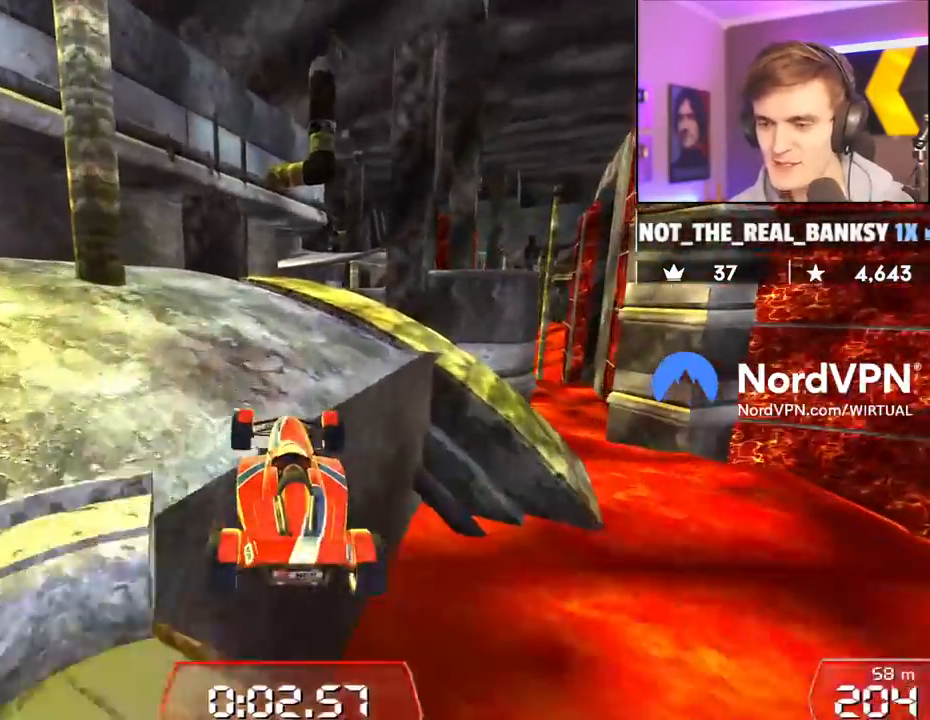
{"keys": ["right", "up"], "events": [[50, "brake", "down"], [150, "brake", "up"], [433, "right", "down"]]}
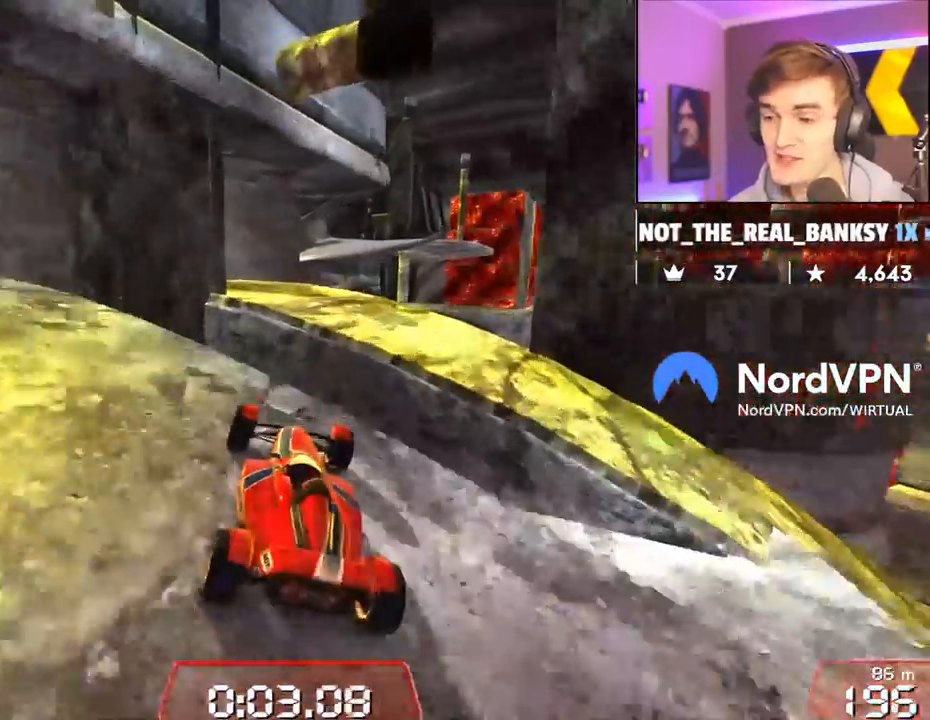
{"keys": ["right", "up"], "events": [[33, "right", "up"], [300, "right", "down"]]}
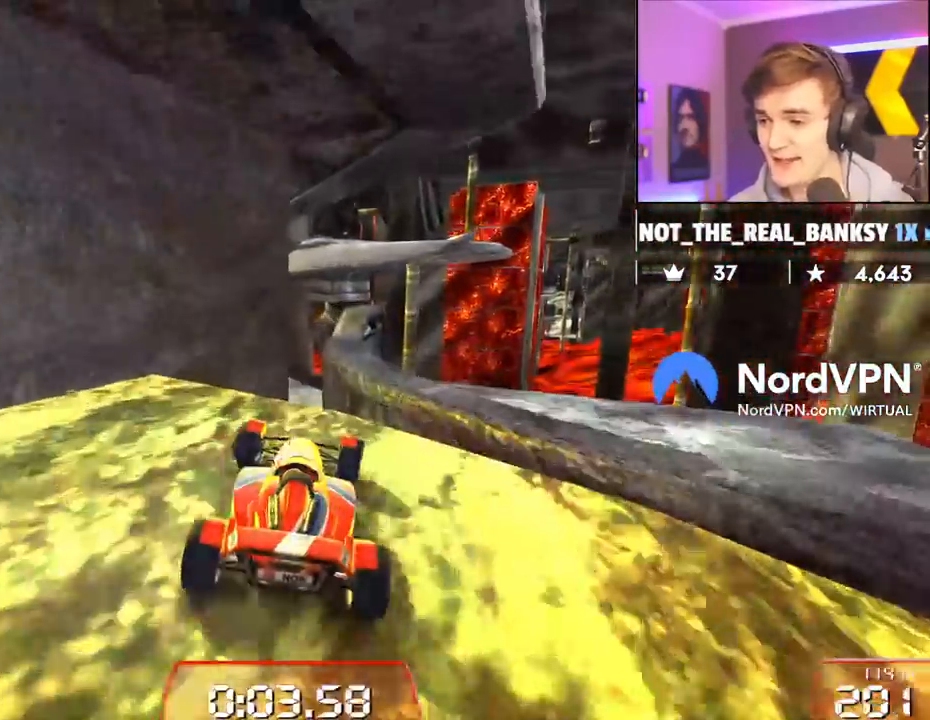
{"keys": ["brake", "left", "up"], "events": [[33, "right", "up"], [133, "left", "down"], [367, "brake", "down"]]}
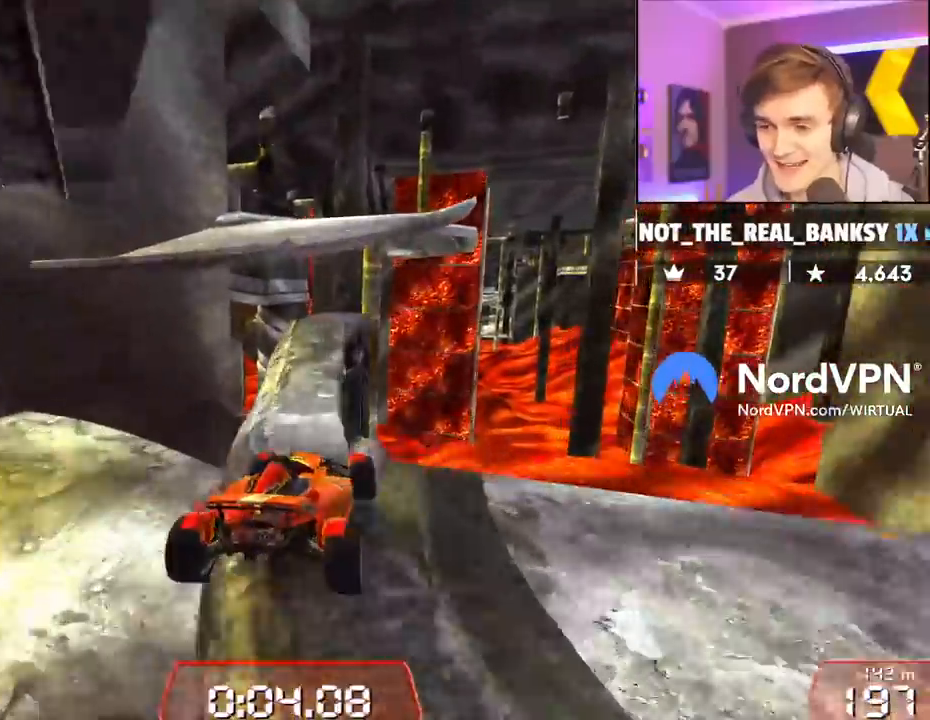
{"keys": ["right", "up"], "events": [[17, "brake", "up"], [100, "left", "up"], [200, "left", "down"], [333, "left", "up"], [433, "right", "down"]]}
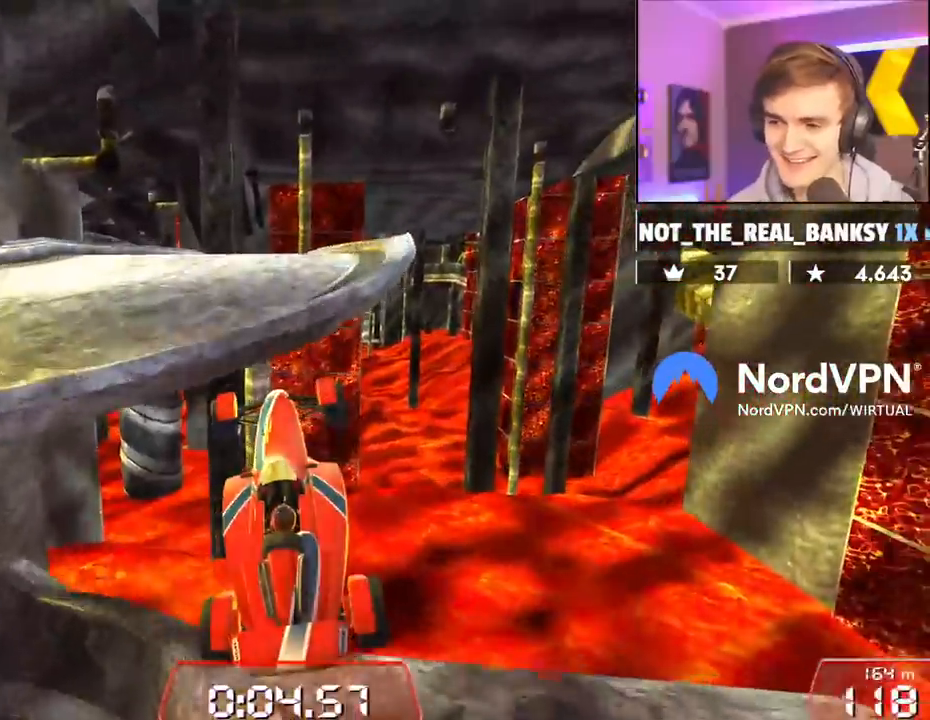
{"keys": ["right", "up"], "events": []}
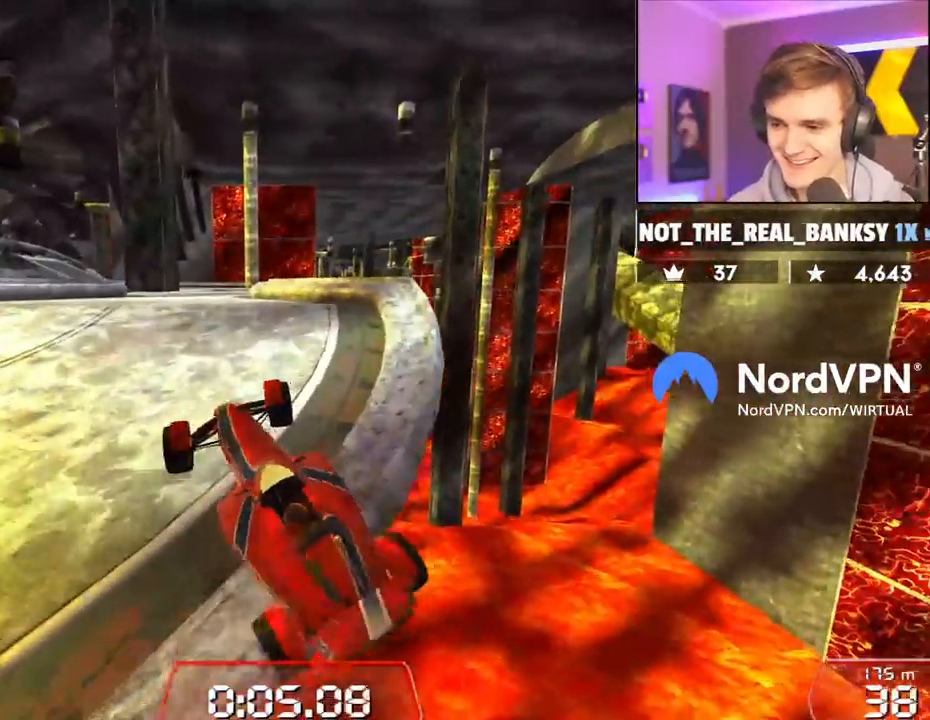
{"keys": ["up"], "events": [[467, "right", "up"]]}